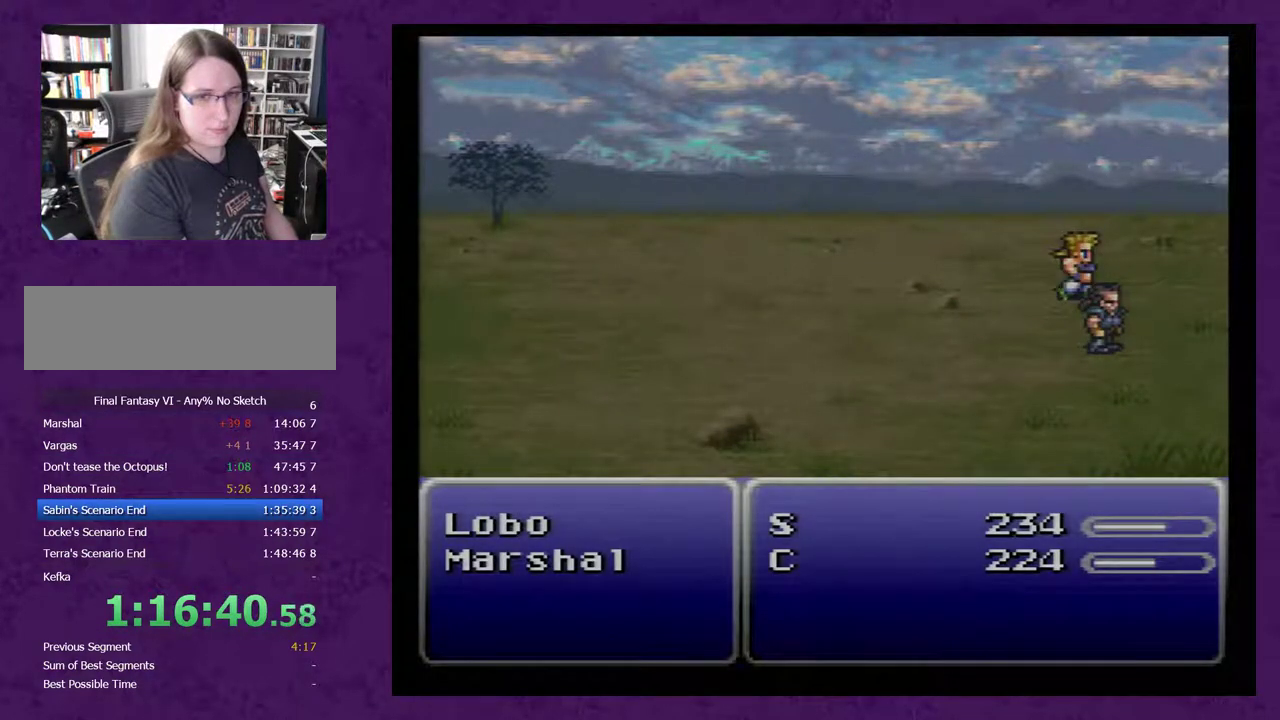
Gameplay with a controller (Nintendo layout); each line is a JSON object with the inputs held at the frame after it. "events" lists button and stick changes between this image and that frame as [ms after this image, input, new state], when the widget could be followed in between. Not read: L3 R3.
{"buttons": ["L1", "R1"], "events": []}
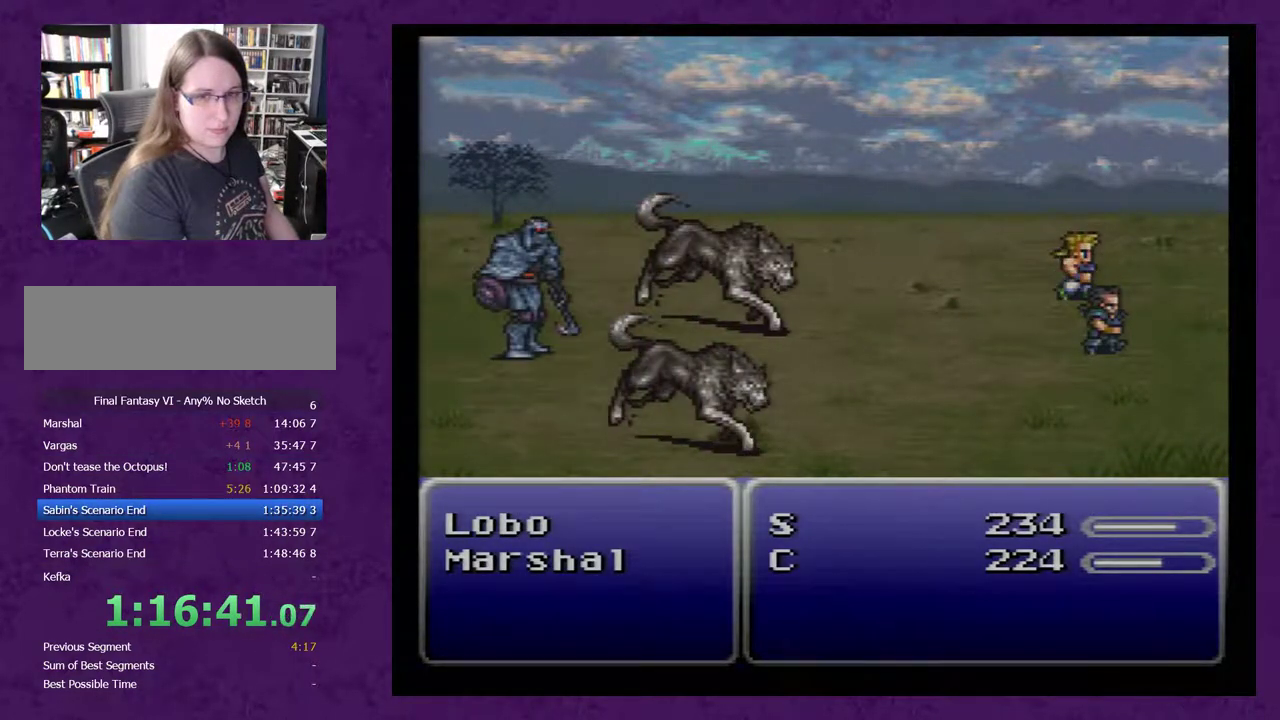
{"buttons": ["L1", "R1"], "events": []}
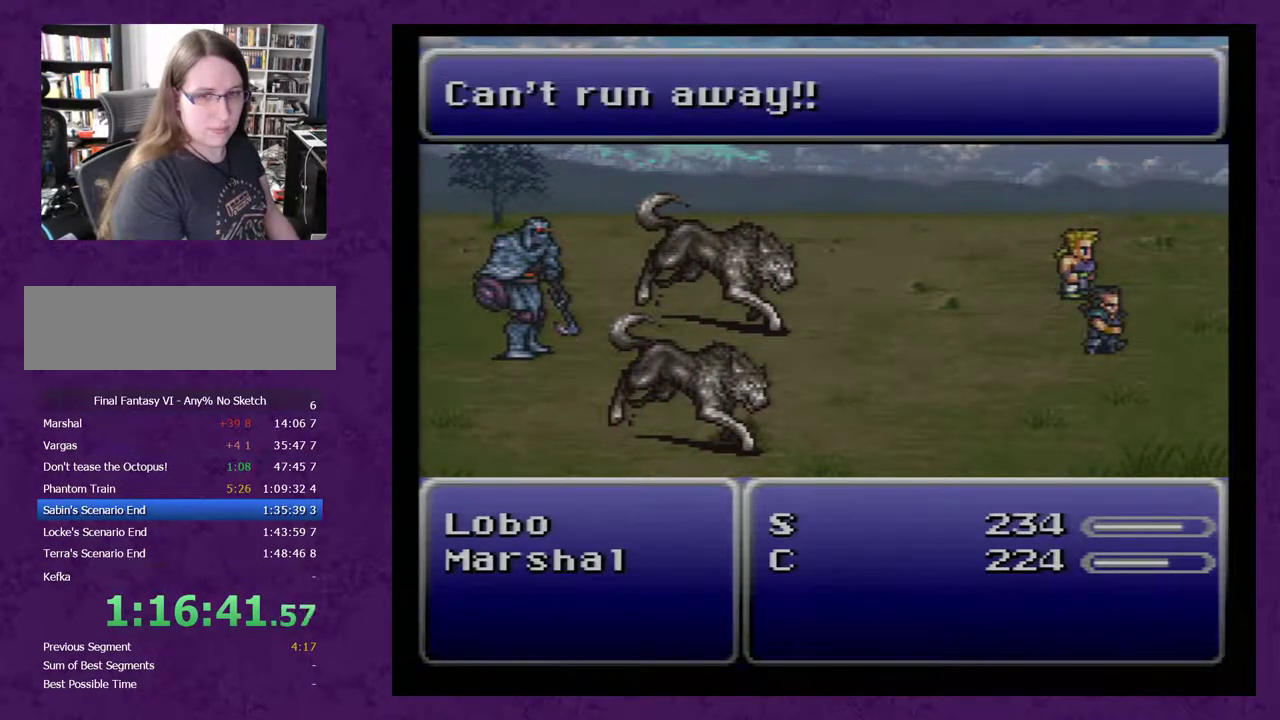
{"buttons": ["L1", "R1"], "events": []}
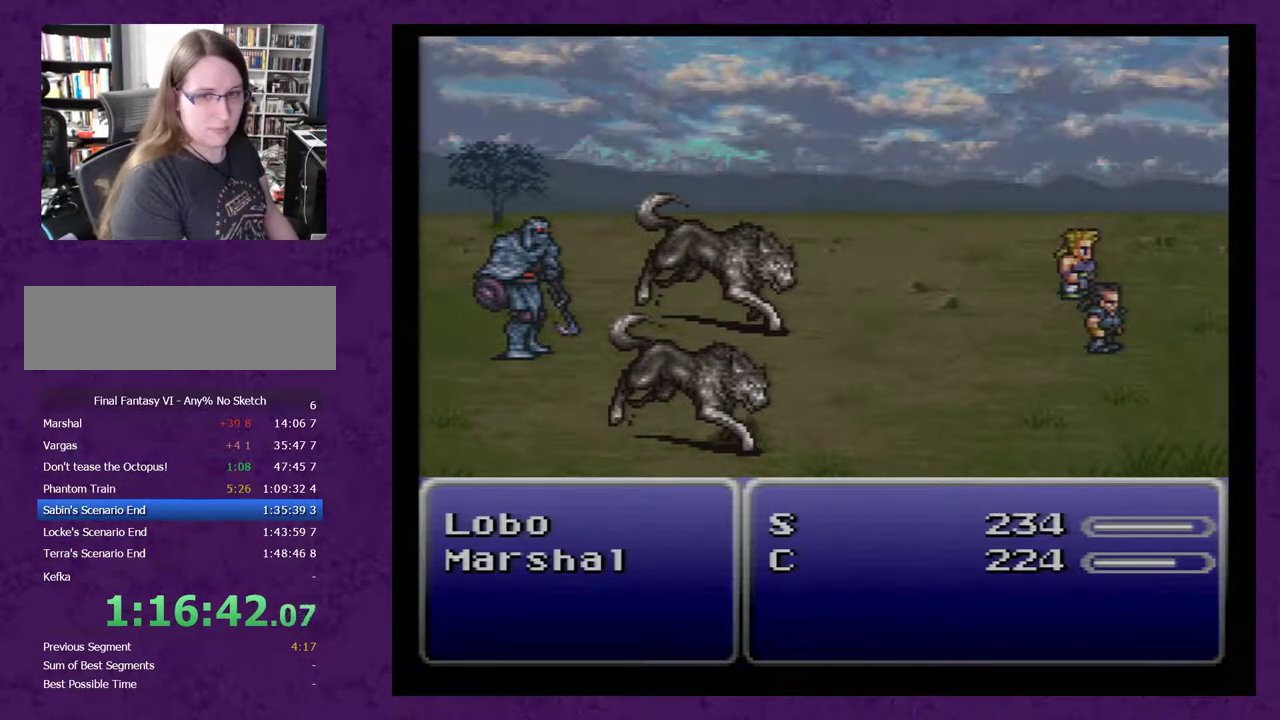
{"buttons": ["L1", "R1"], "events": []}
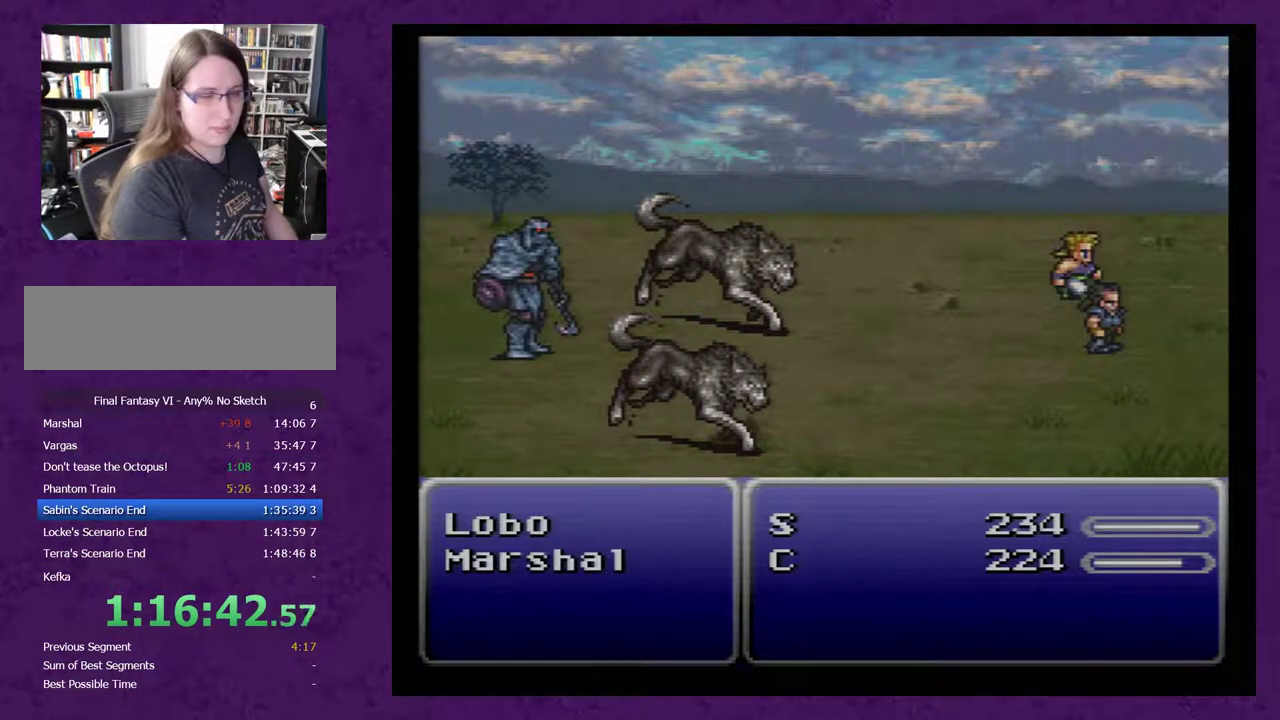
{"buttons": ["L1", "R1"], "events": []}
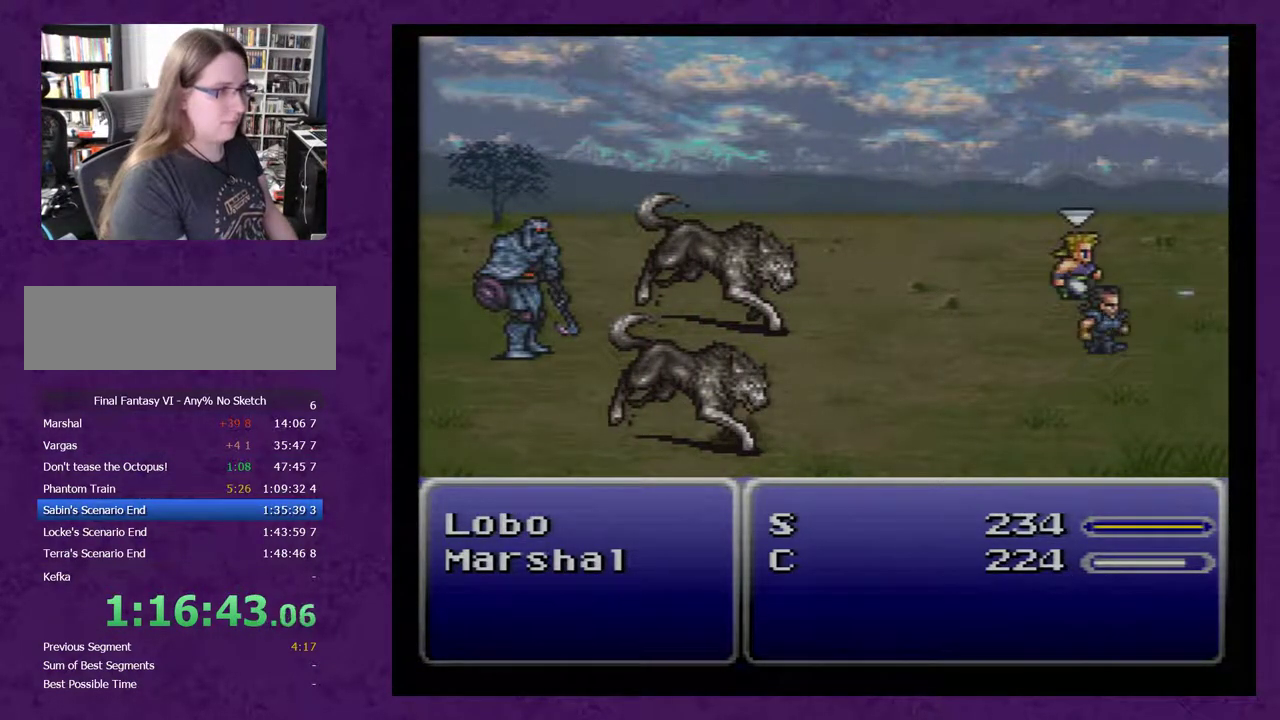
{"buttons": ["L1", "R1"], "events": []}
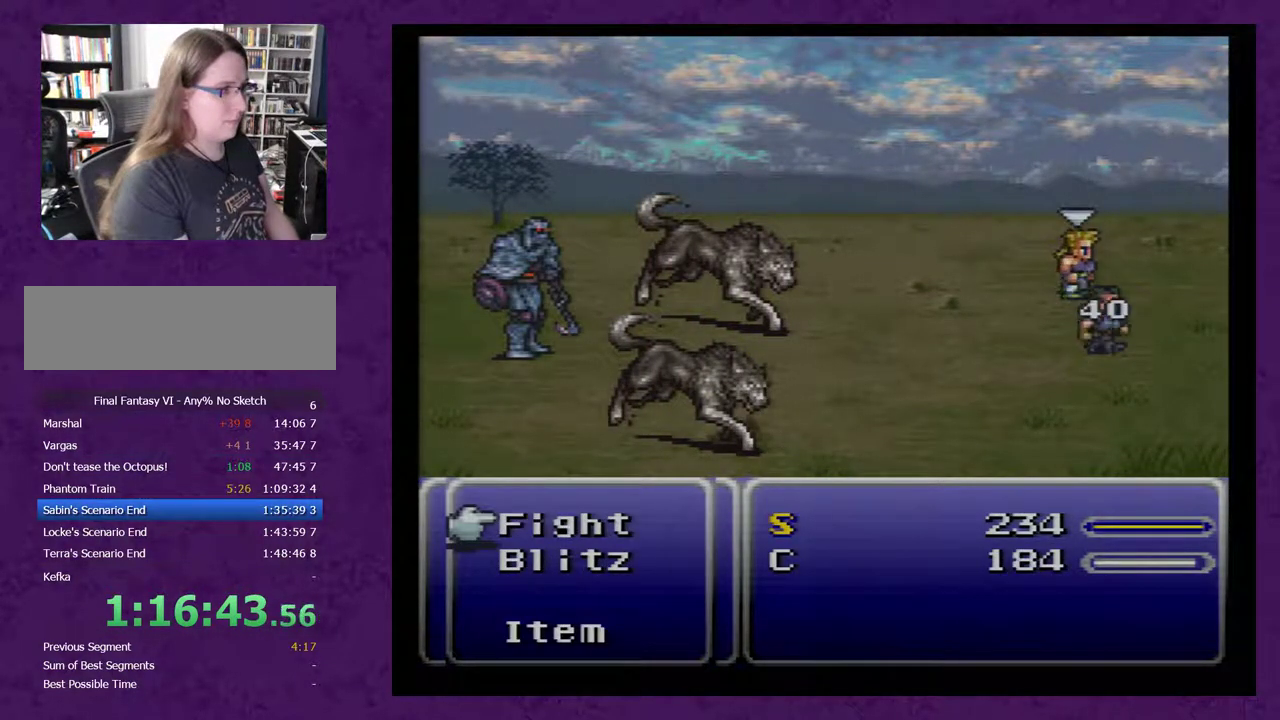
{"buttons": ["L1", "R1"], "events": []}
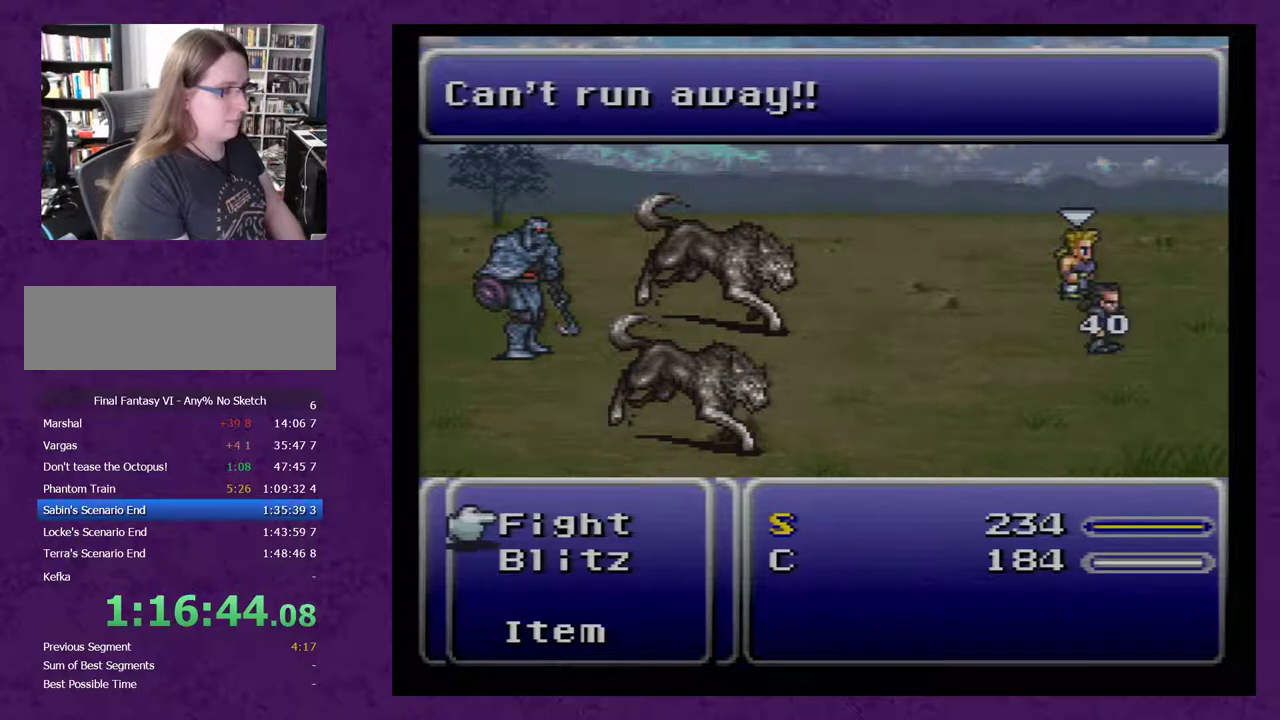
{"buttons": ["L1", "R1"], "events": []}
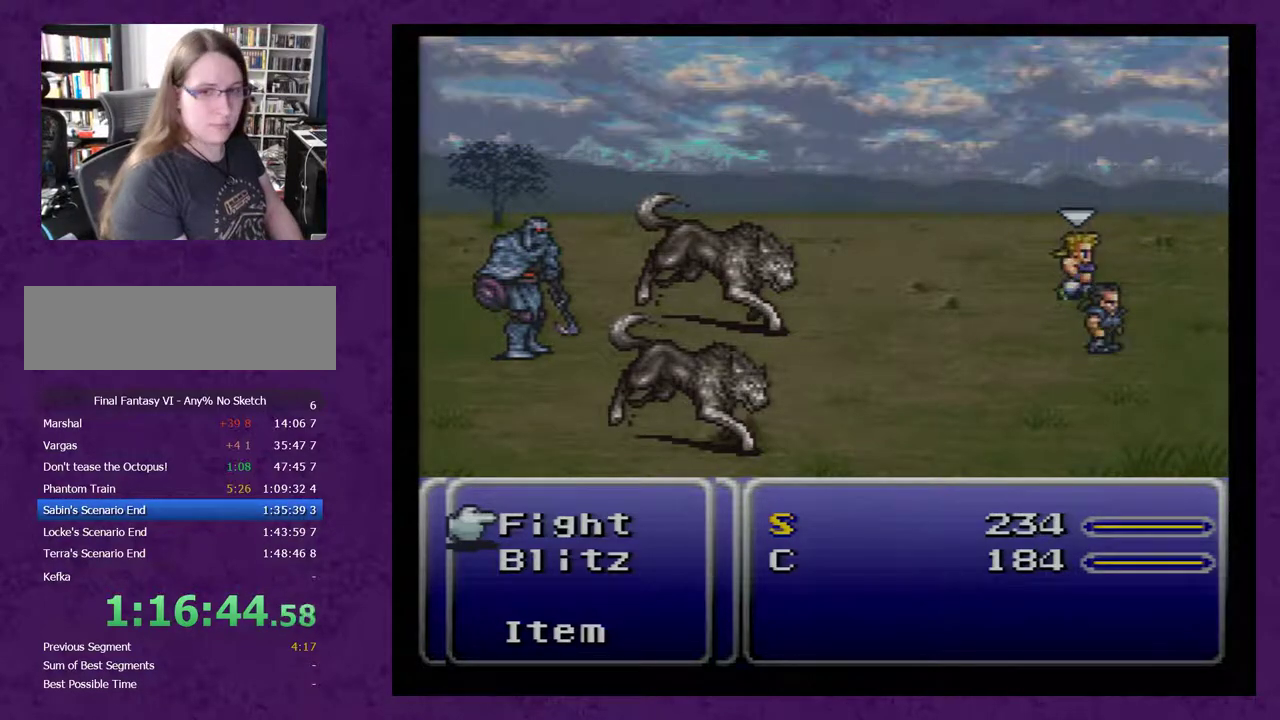
{"buttons": ["L1", "R1"], "events": []}
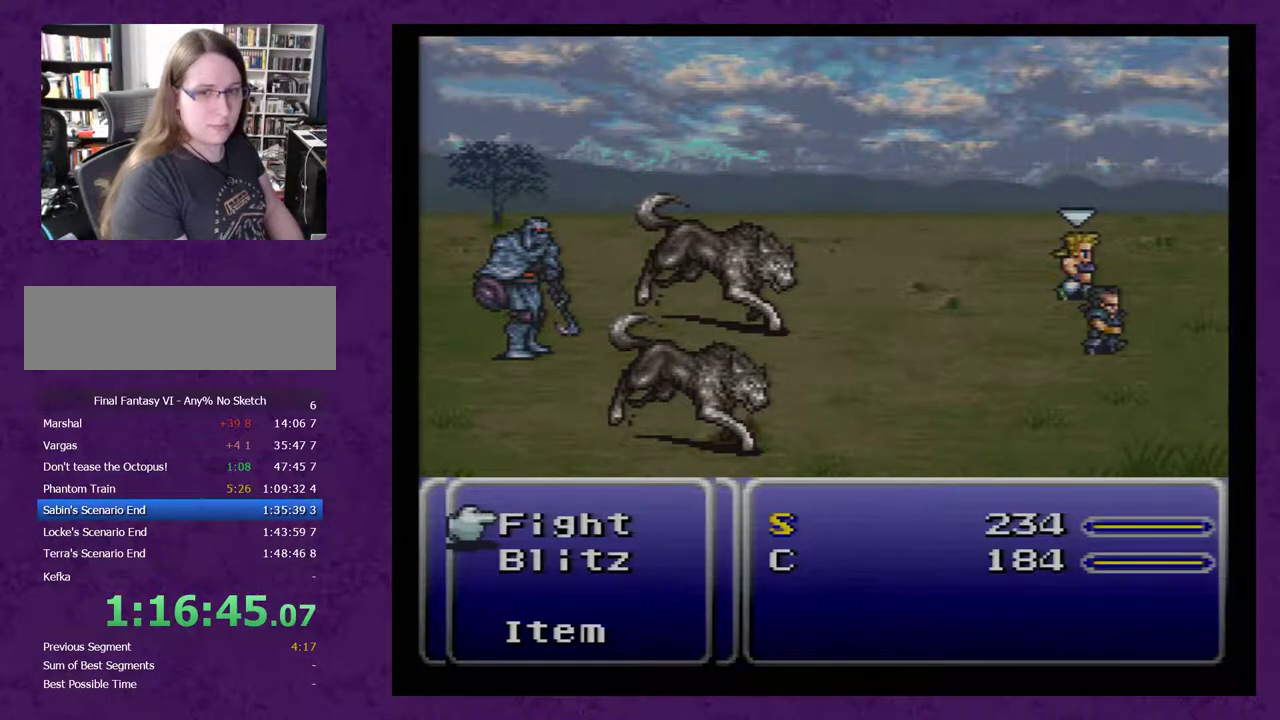
{"buttons": ["L1", "R1"], "events": []}
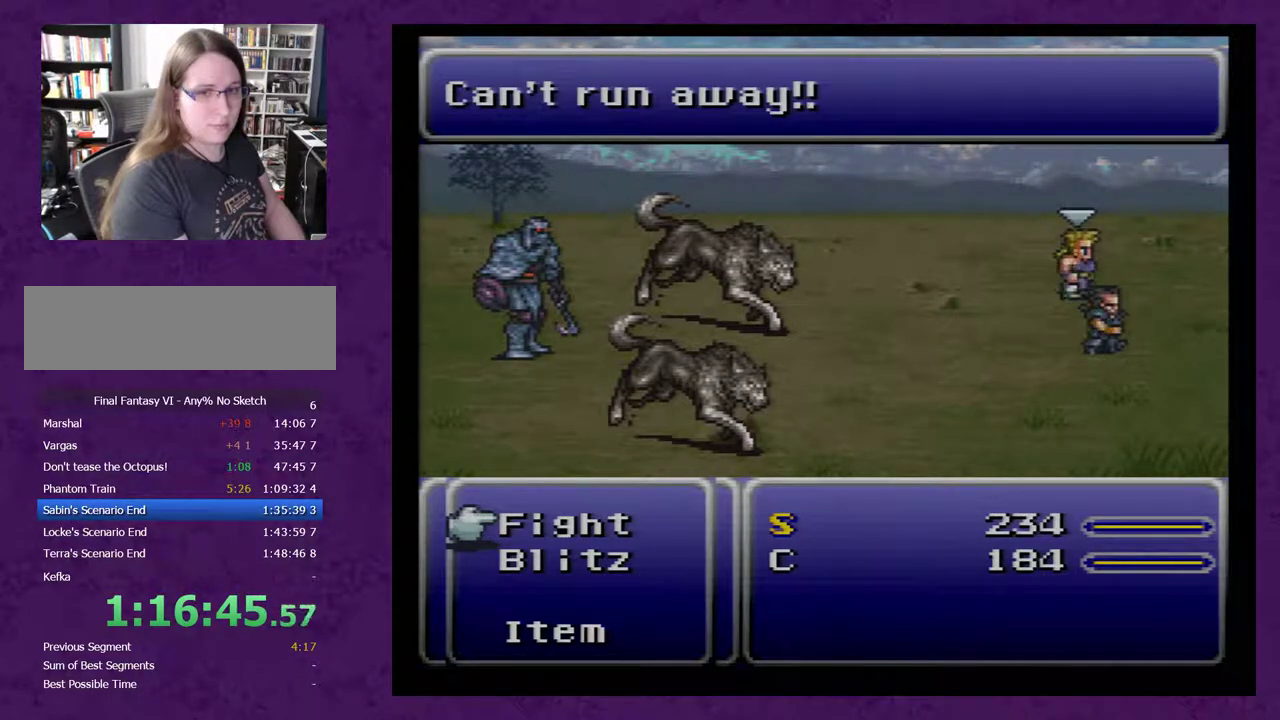
{"buttons": ["L1", "R1"], "events": []}
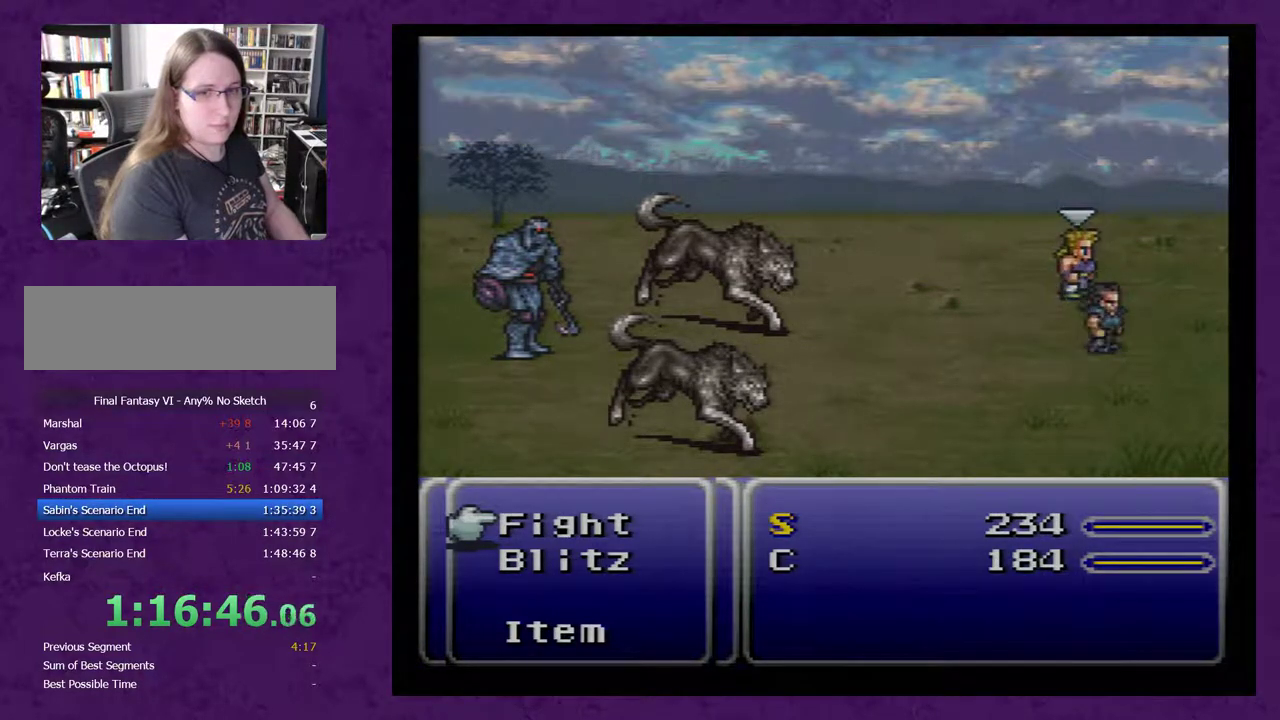
{"buttons": ["L1", "R1"], "events": []}
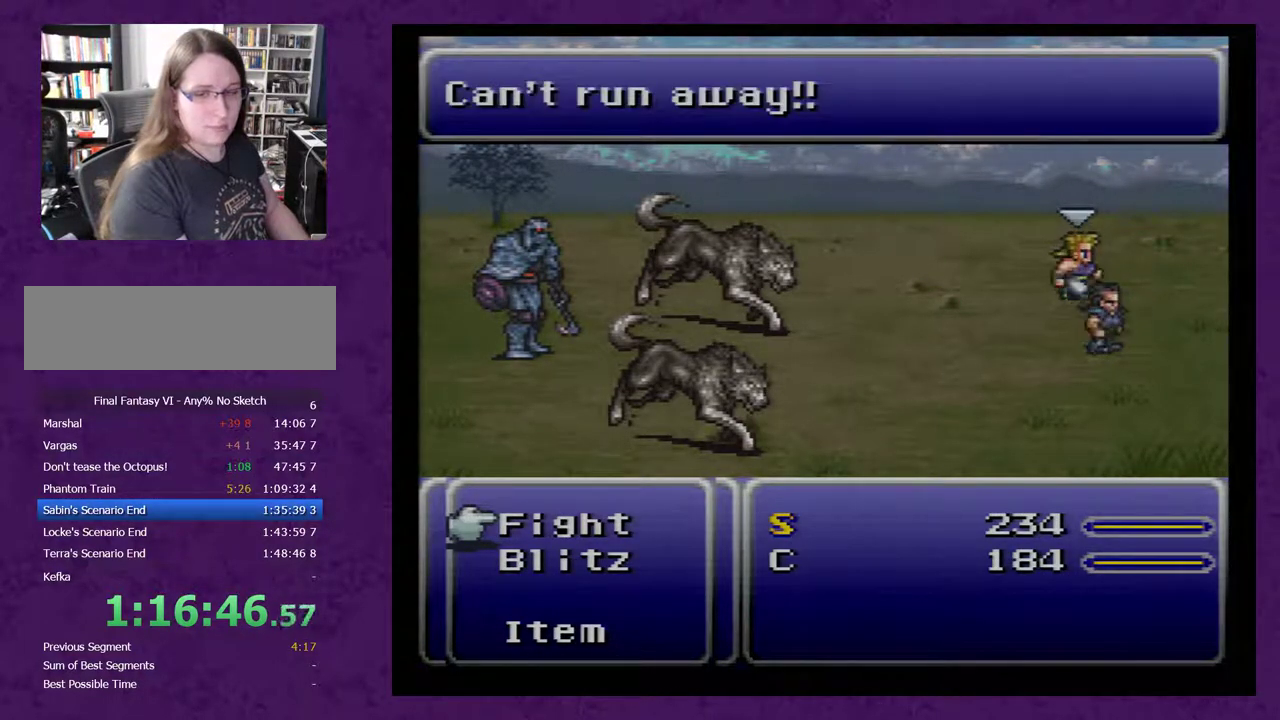
{"buttons": ["L1", "R1"], "events": []}
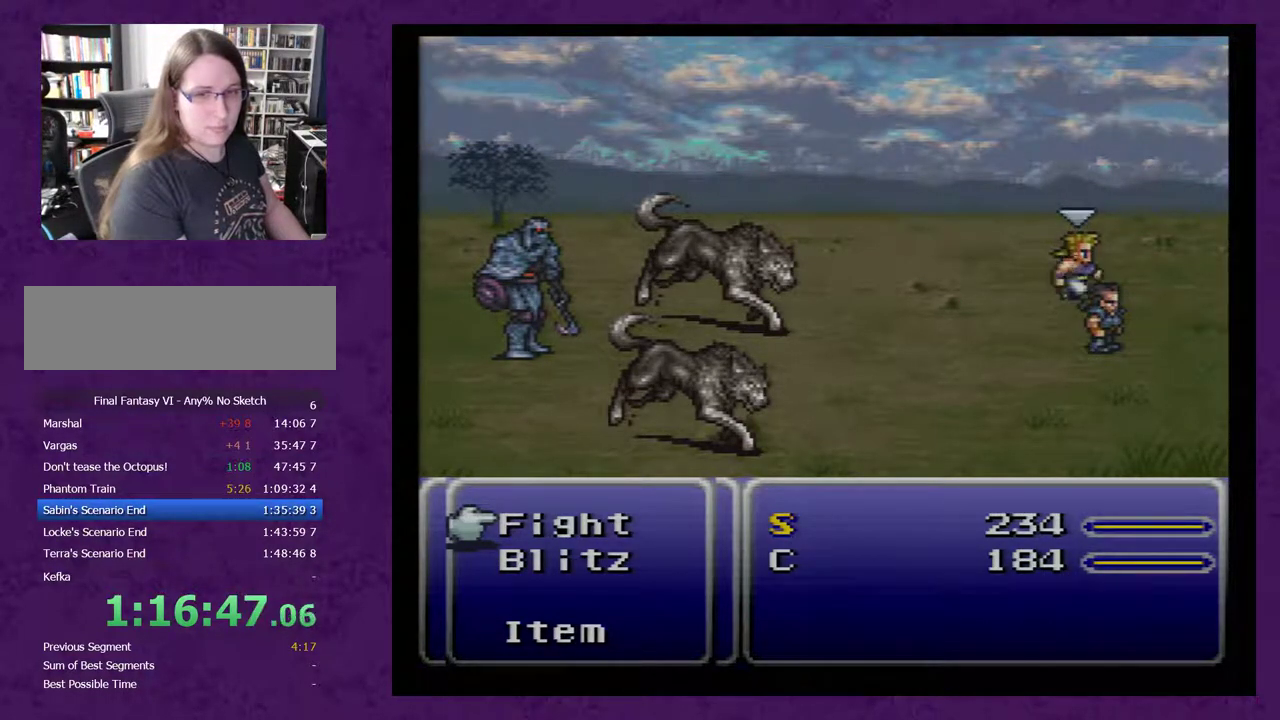
{"buttons": ["L1", "R1"], "events": []}
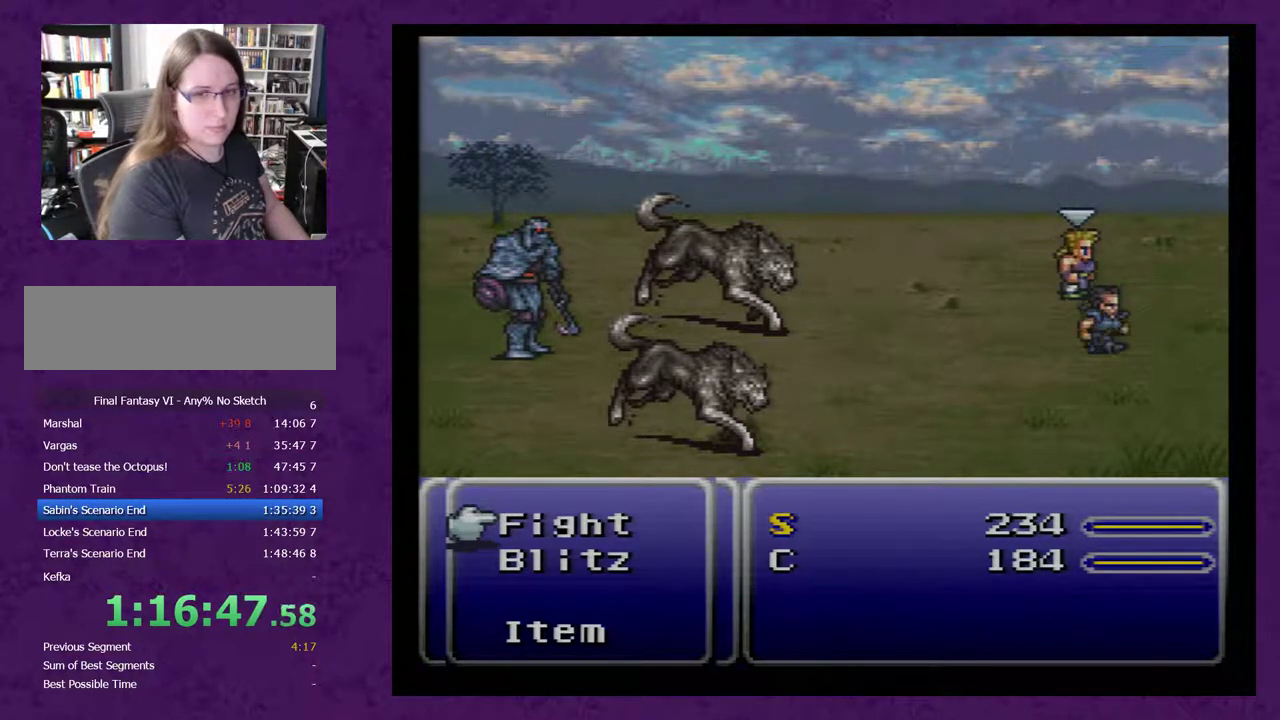
{"buttons": ["L1", "R1"], "events": []}
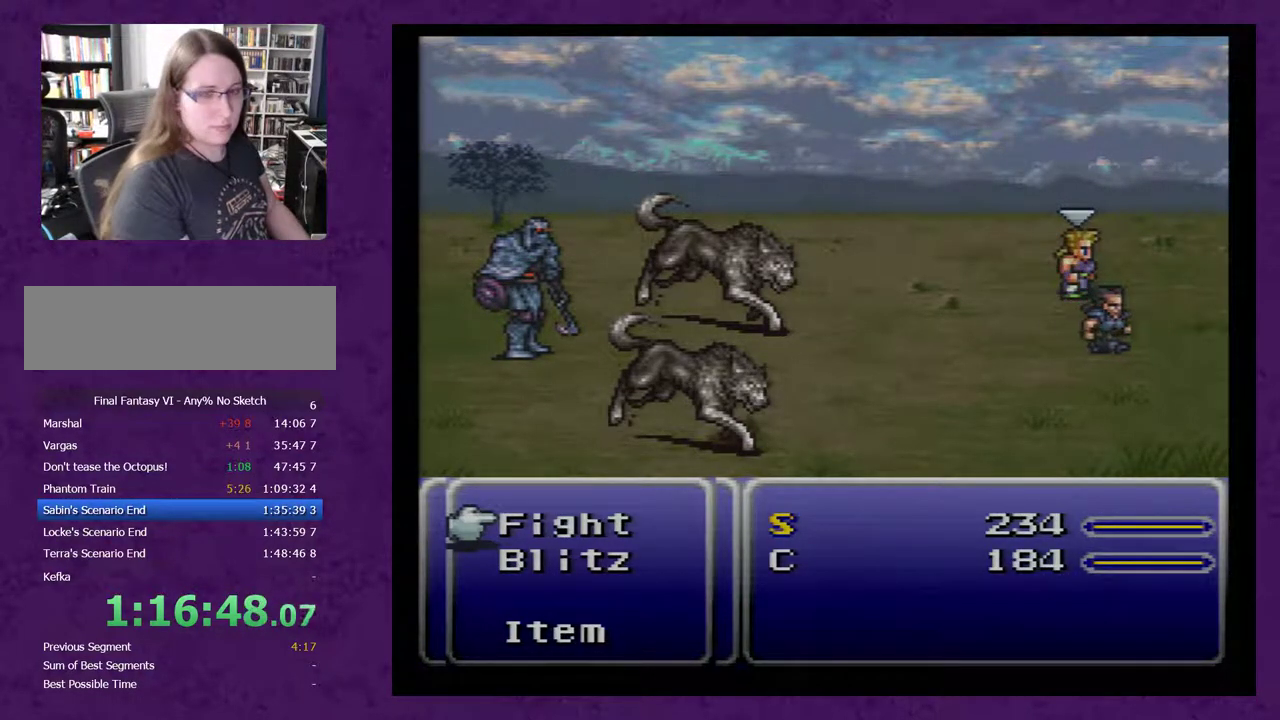
{"buttons": ["L1", "R1"], "events": []}
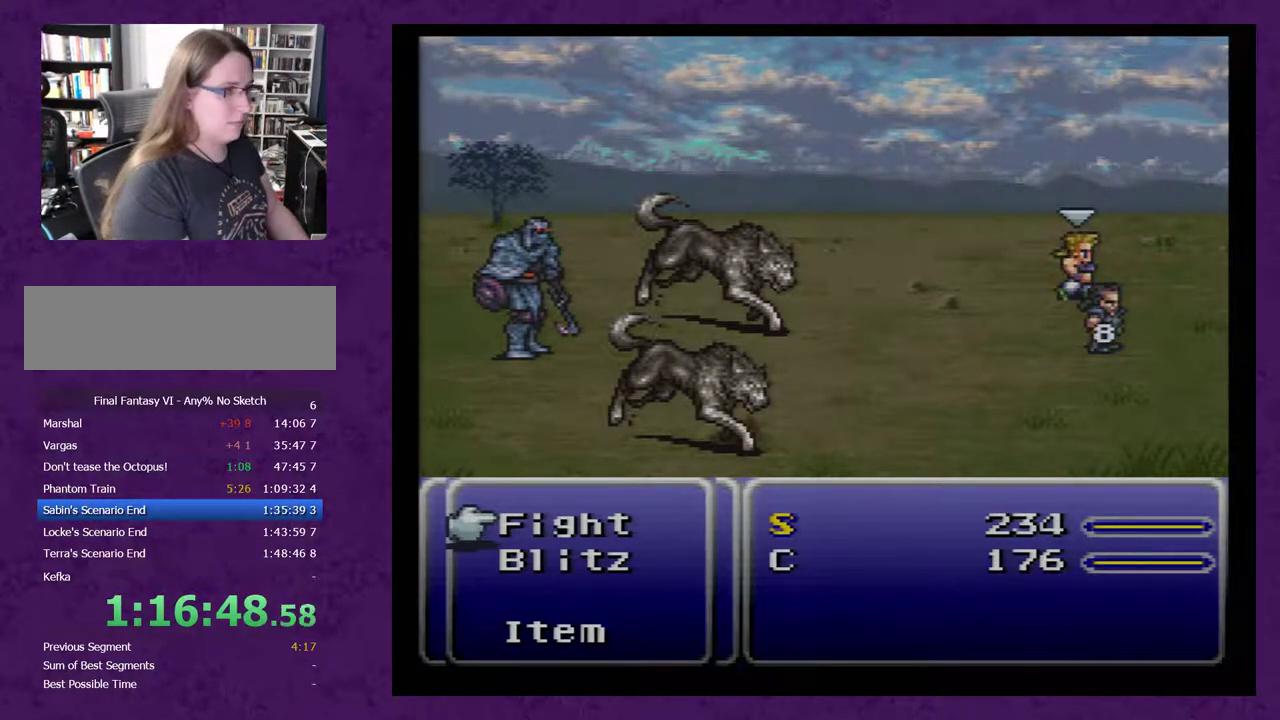
{"buttons": ["L1", "R1"], "events": []}
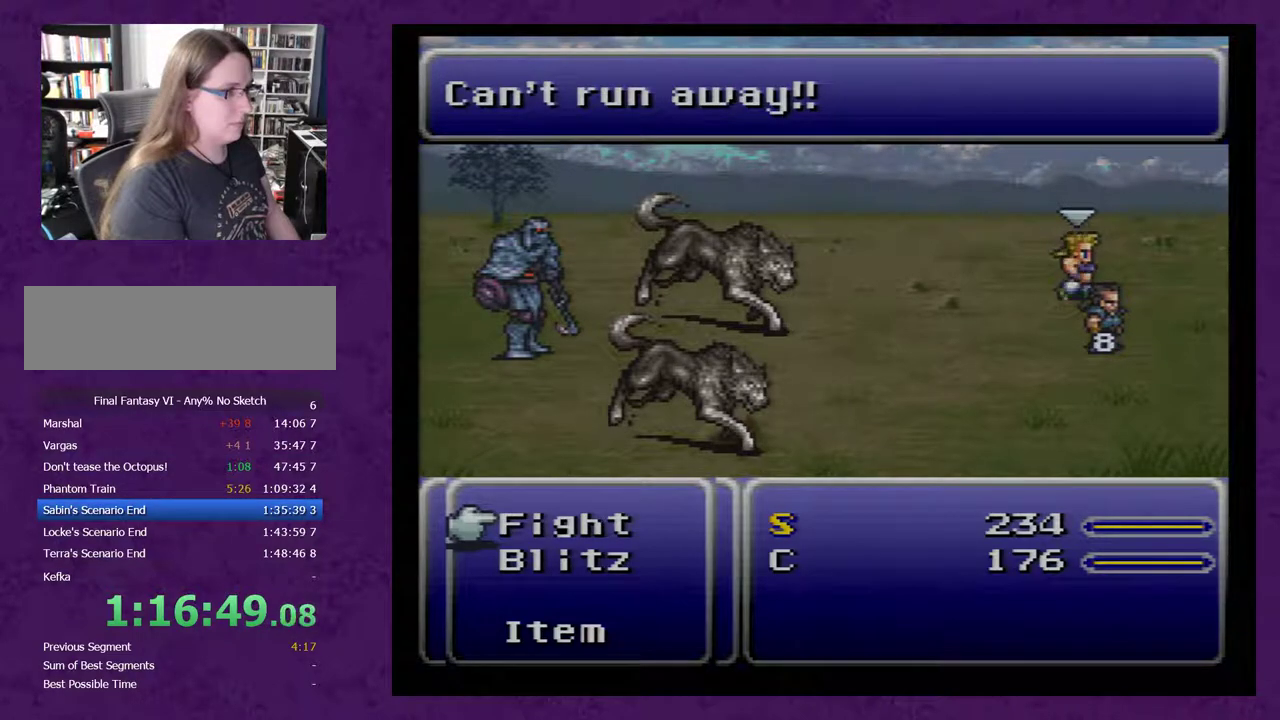
{"buttons": ["R1"], "events": [[500, "L1", "up"]]}
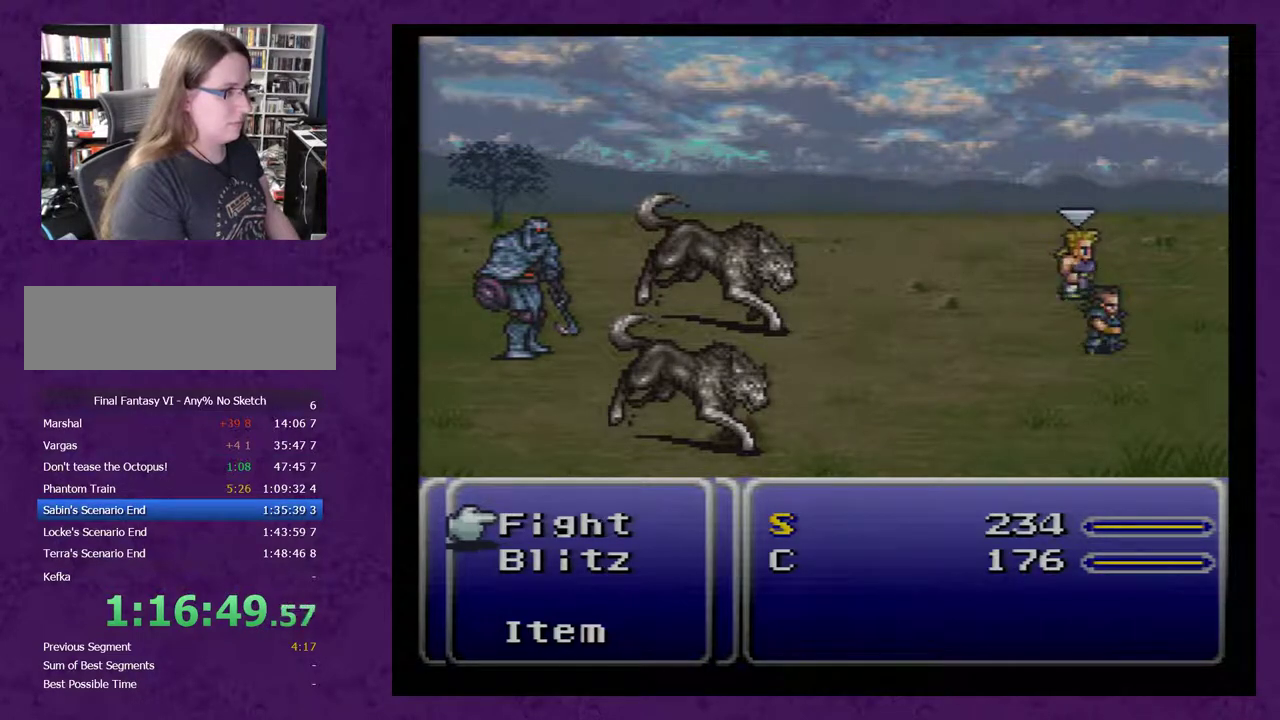
{"buttons": [], "events": [[33, "R1", "up"], [300, "DPAD_DOWN", "down"], [400, "A", "down"], [400, "DPAD_DOWN", "up"], [467, "A", "up"]]}
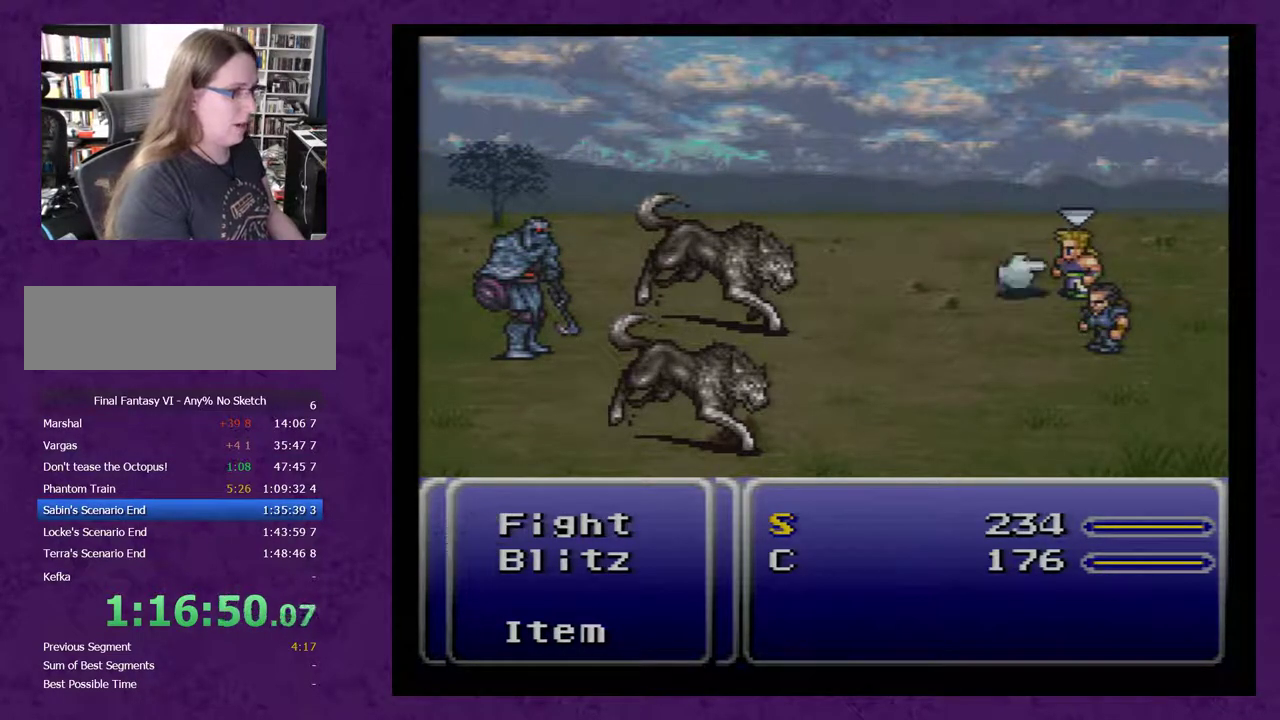
{"buttons": ["DPAD_DOWN"], "events": [[333, "DPAD_DOWN", "down"], [433, "DPAD_DOWN", "up"], [483, "DPAD_DOWN", "down"]]}
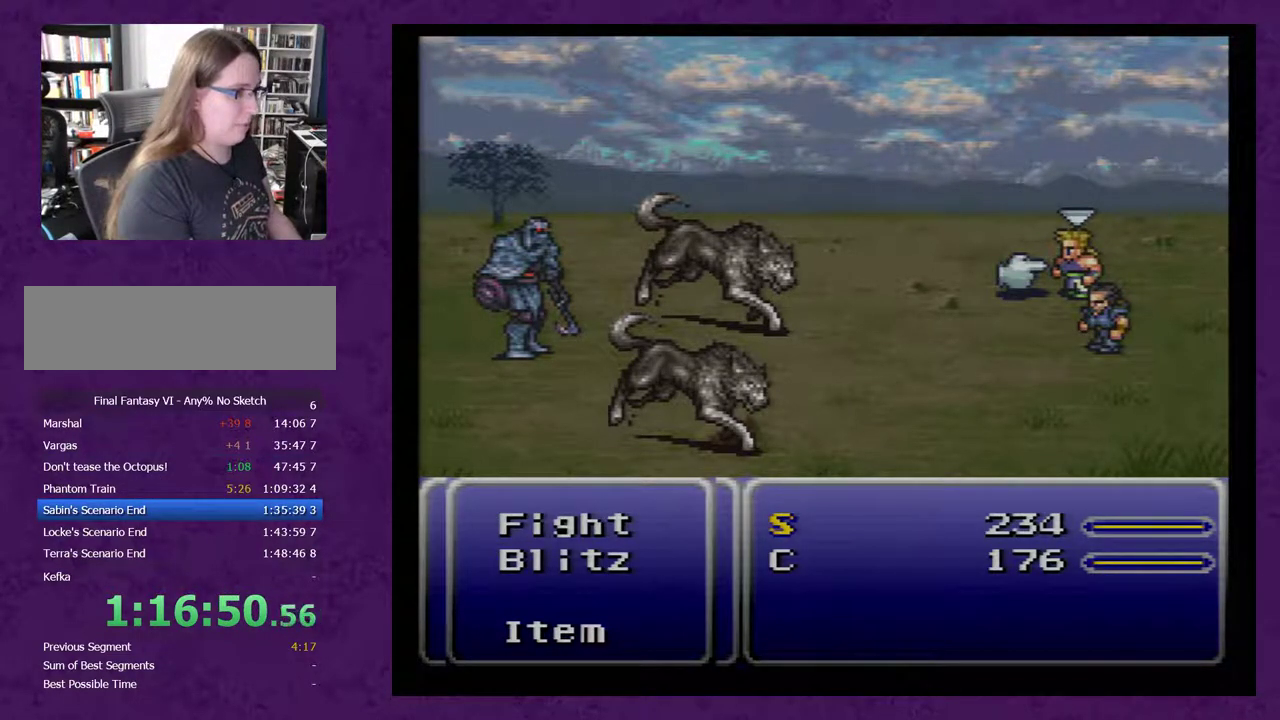
{"buttons": [], "events": [[50, "DPAD_DOWN", "up"], [167, "DPAD_LEFT", "down"], [267, "A", "down"], [267, "DPAD_LEFT", "up"], [350, "A", "up"]]}
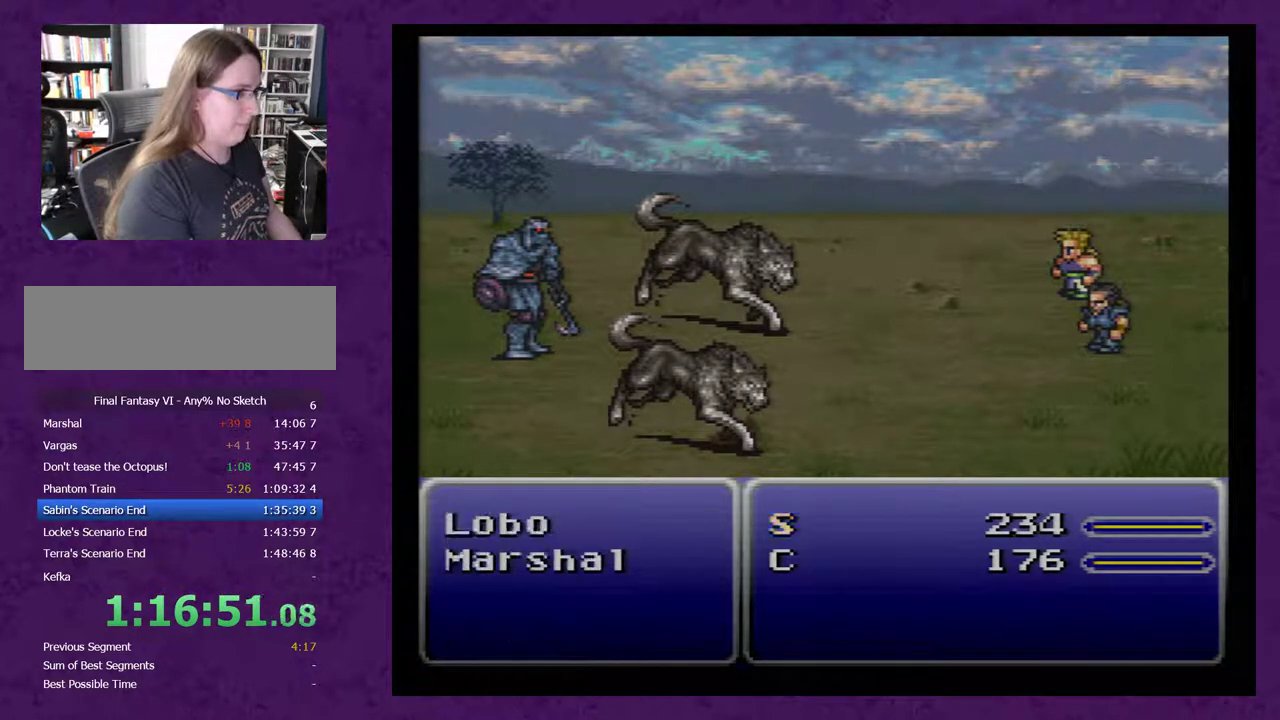
{"buttons": [], "events": []}
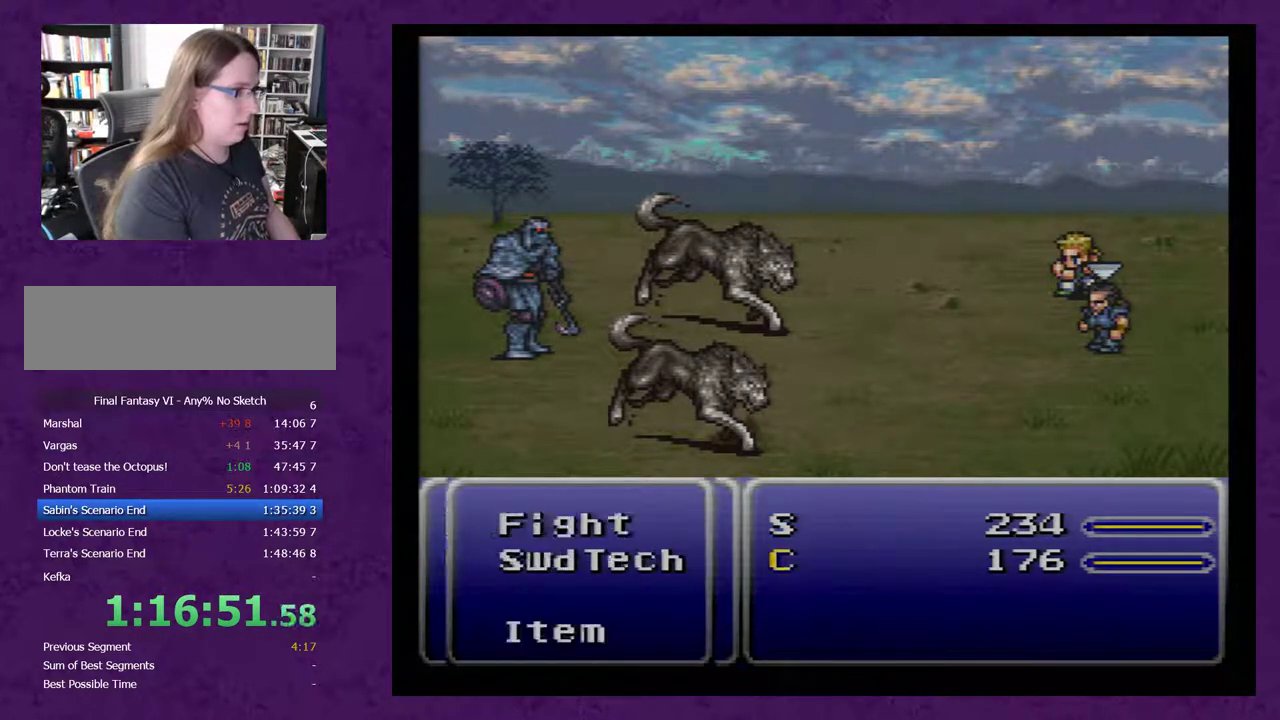
{"buttons": ["A"], "events": [[500, "A", "down"]]}
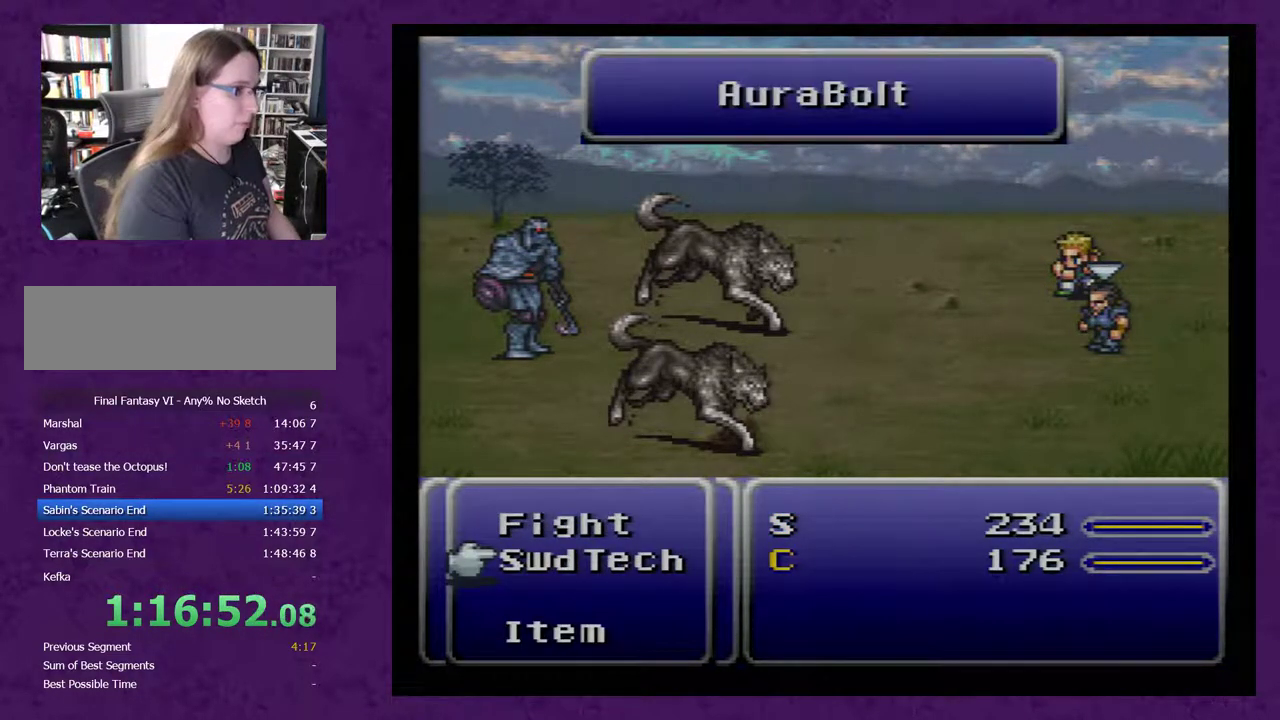
{"buttons": ["A"], "events": [[50, "A", "up"], [500, "A", "down"]]}
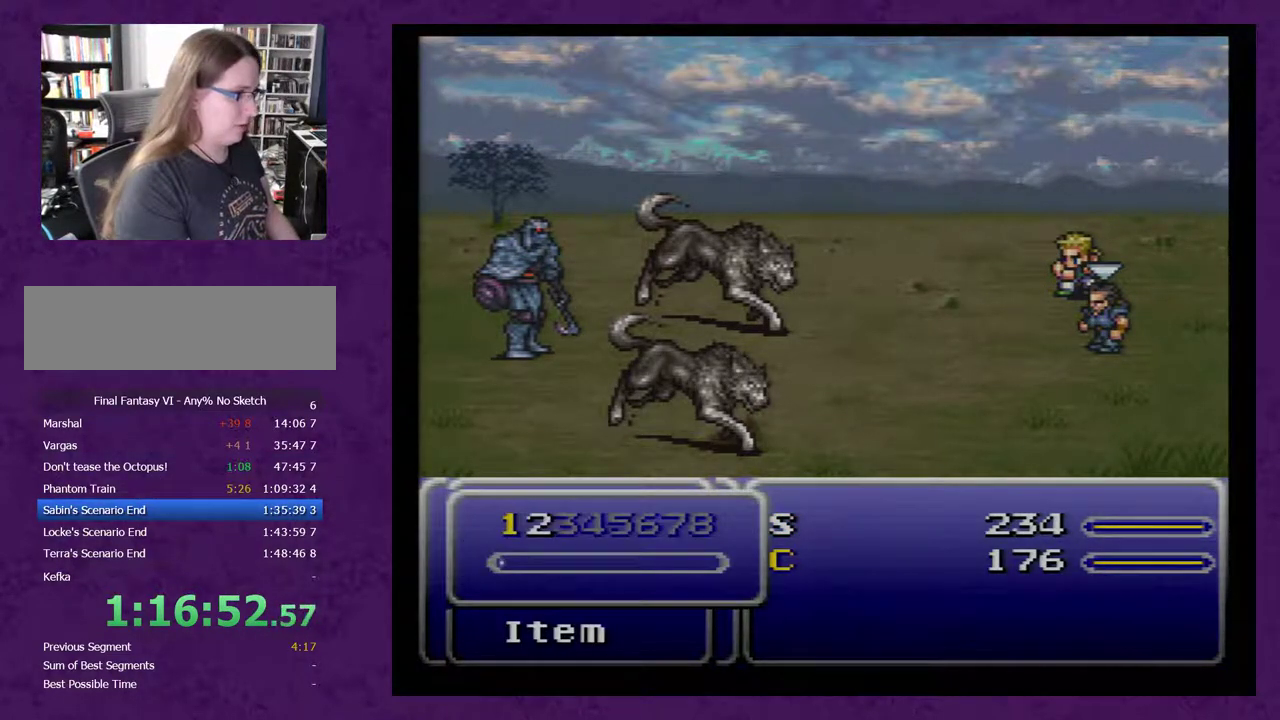
{"buttons": [], "events": [[33, "A", "up"]]}